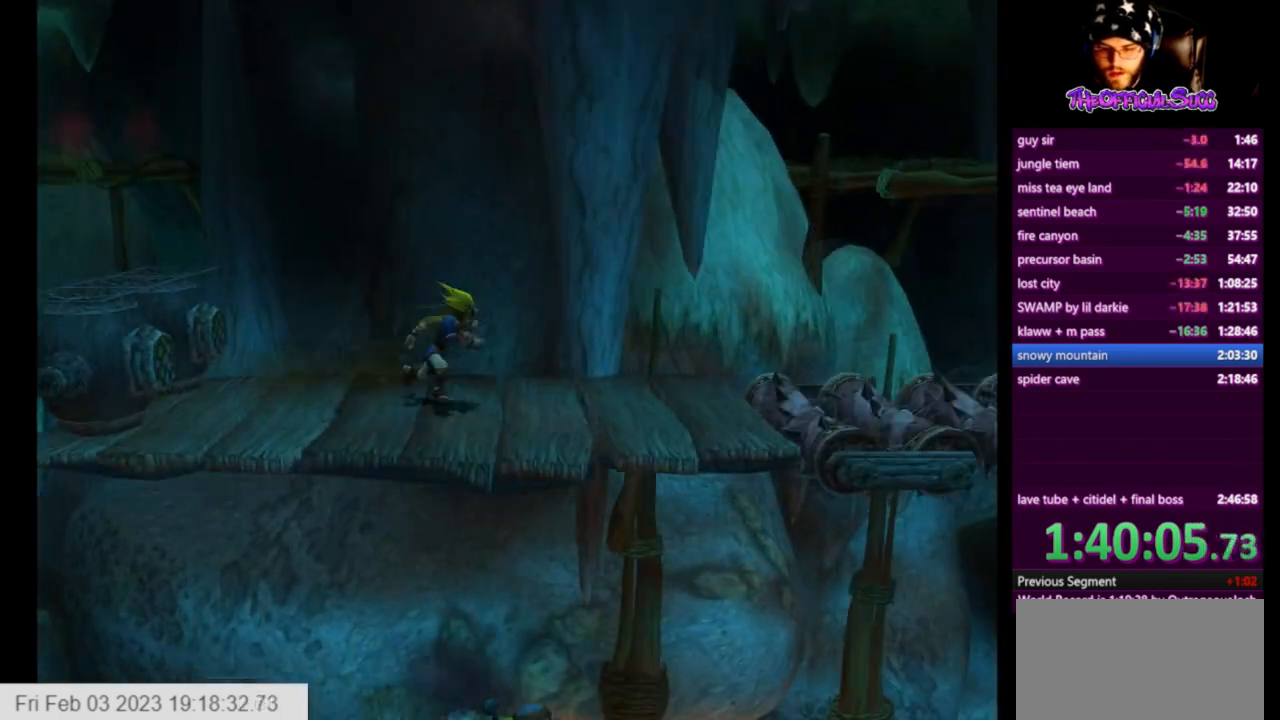
Gameplay with a controller (PlayStation layout); each line is a JSON object with the inputs held at the frame after it. "events" lists button and stick changes between this image and that frame as [ms after this image, input, new state], when the widget could be followed in between.
{"buttons": [], "left_stick": "right", "right_stick": "center", "events": [[83, "CROSS", "down"], [167, "SQUARE", "up"], [334, "CROSS", "up"]]}
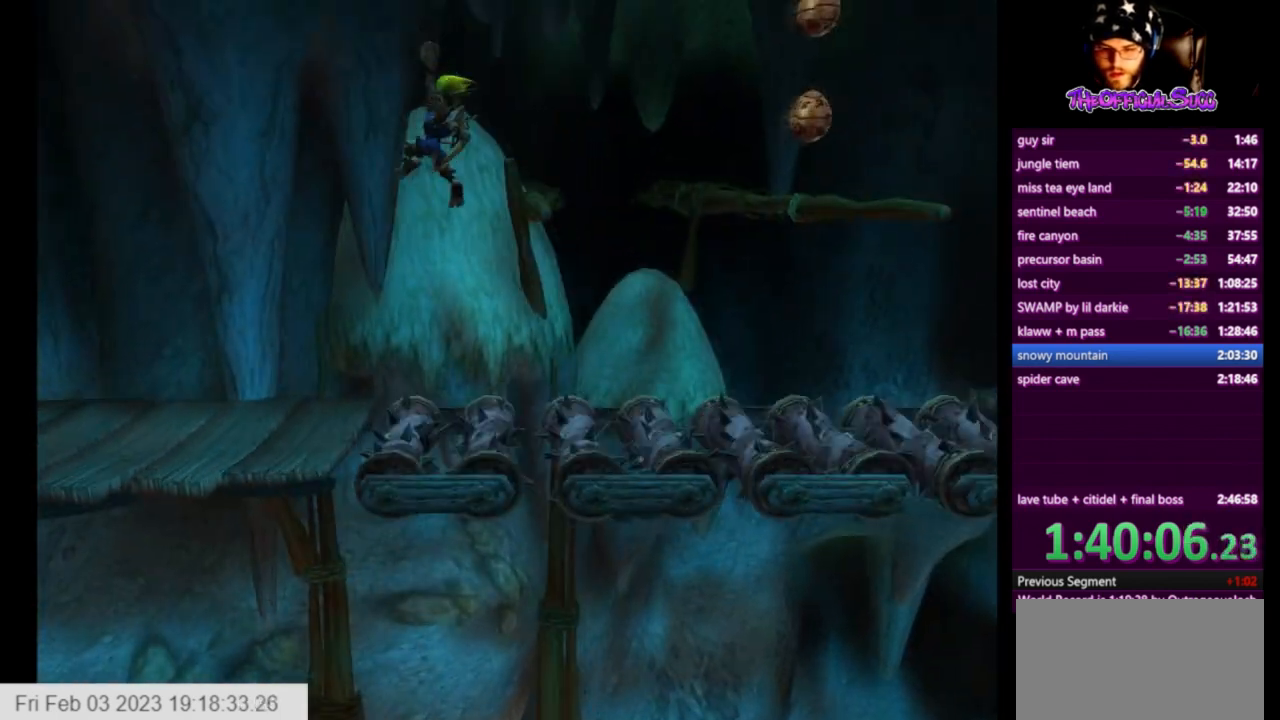
{"buttons": [], "left_stick": "right", "right_stick": "center", "events": [[84, "left_stick", "center"], [251, "left_stick", "right"]]}
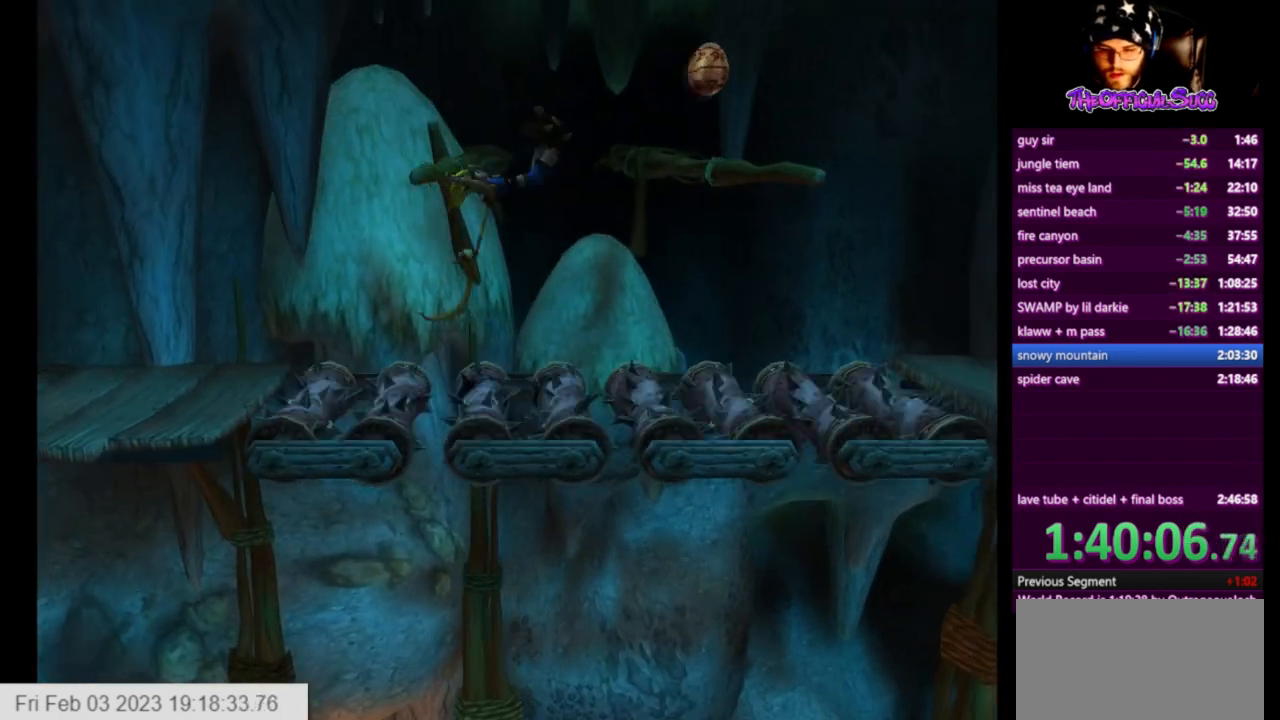
{"buttons": ["CROSS"], "left_stick": "right", "right_stick": "center", "events": [[42, "CROSS", "down"], [334, "CROSS", "up"], [501, "CROSS", "down"]]}
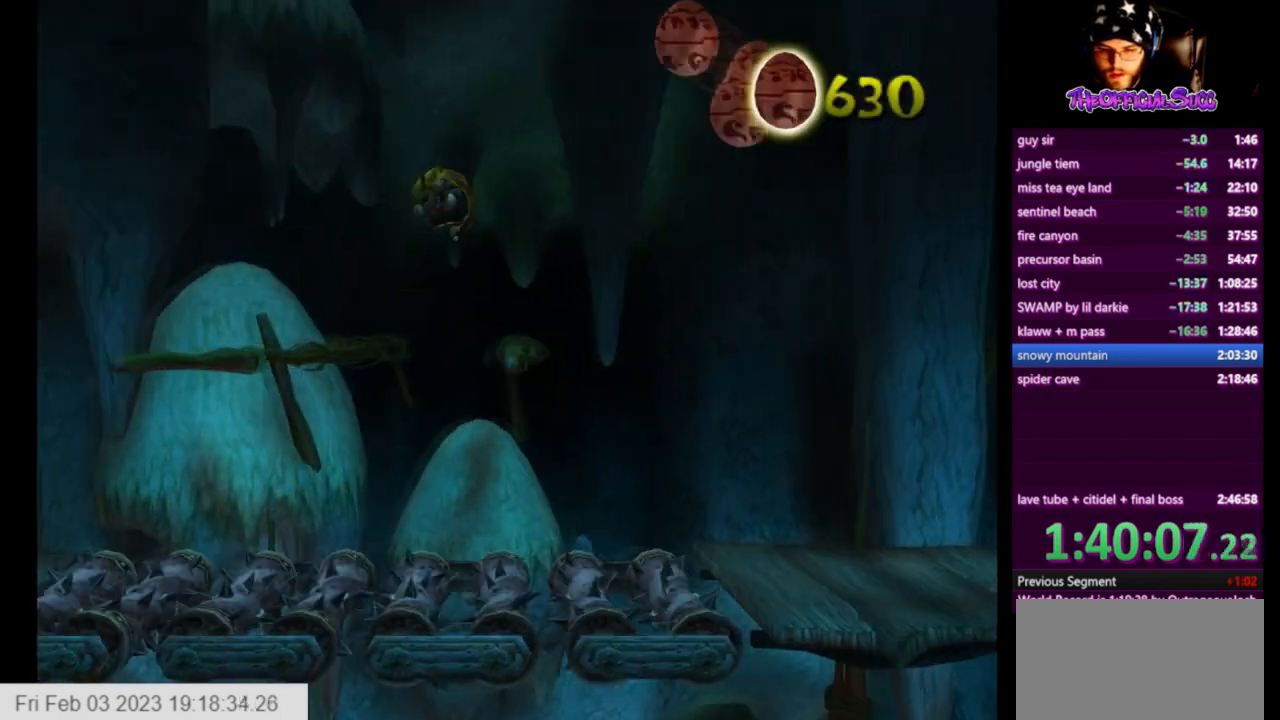
{"buttons": ["CIRCLE"], "left_stick": "down-left", "right_stick": "center", "events": [[417, "CIRCLE", "down"], [458, "CROSS", "up"], [500, "left_stick", "down-left"]]}
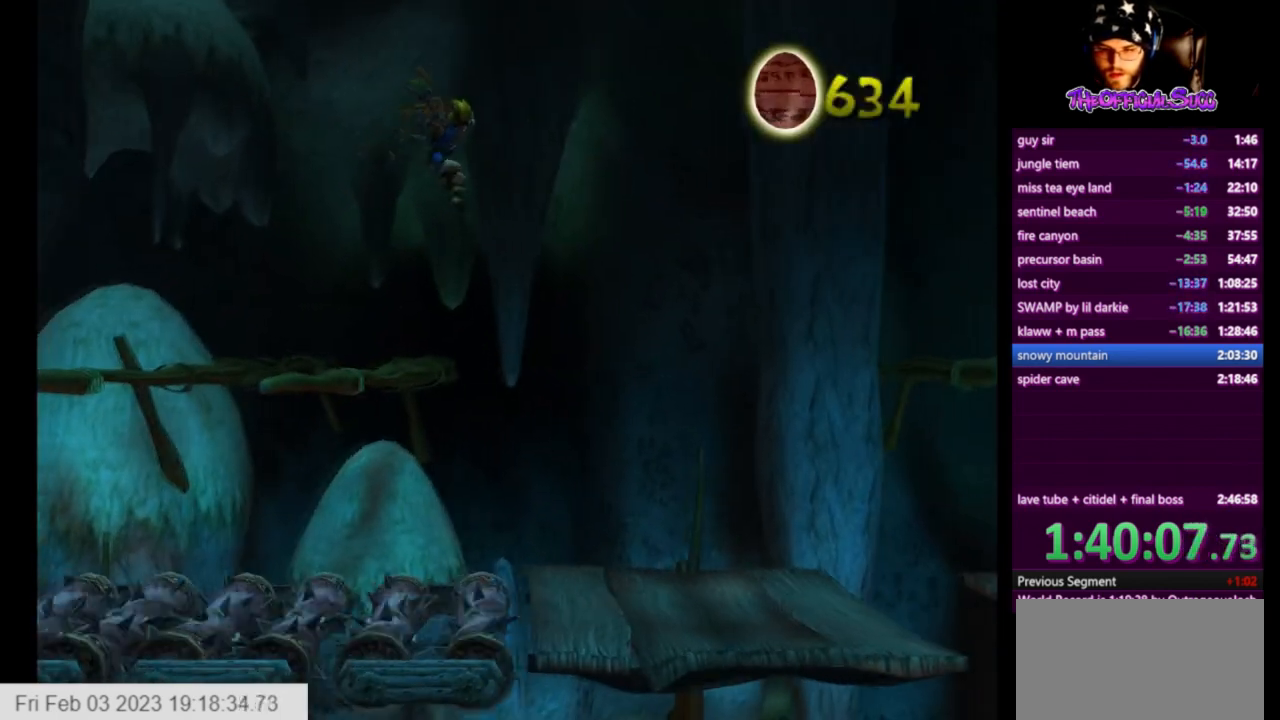
{"buttons": ["CIRCLE"], "left_stick": "right", "right_stick": "center", "events": [[167, "left_stick", "down-right"], [250, "left_stick", "right"]]}
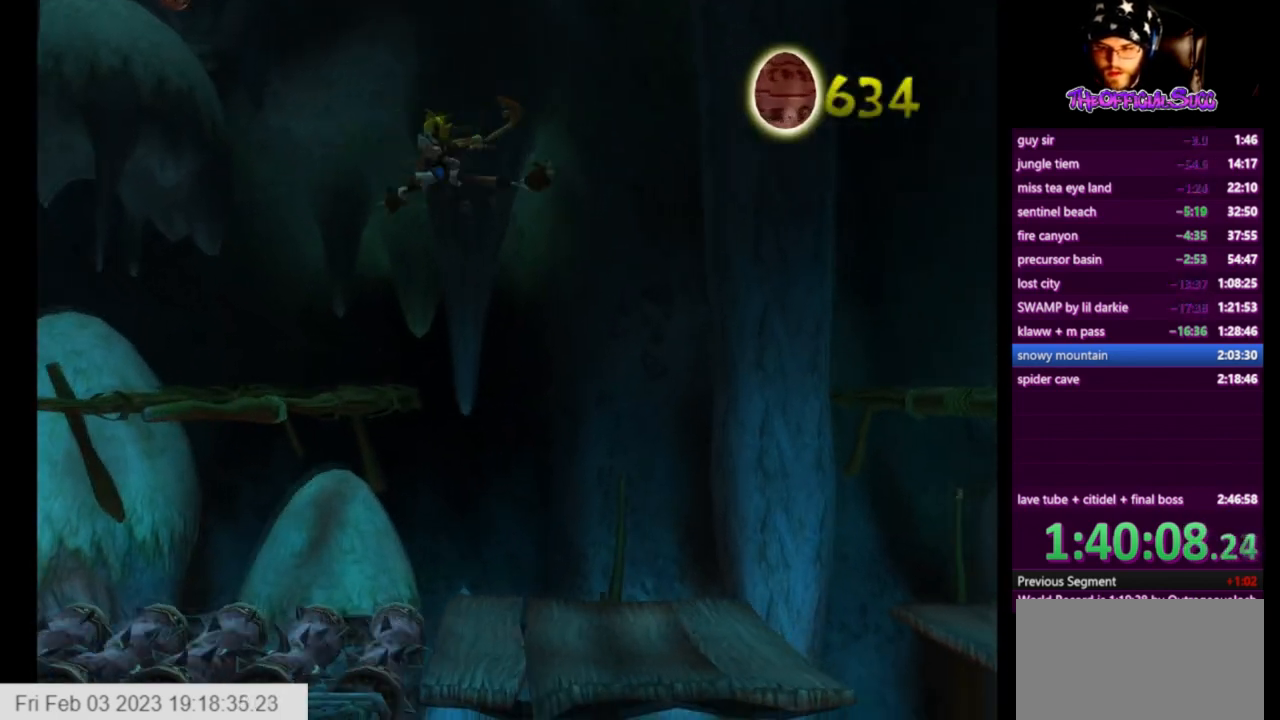
{"buttons": [], "left_stick": "left", "right_stick": "center", "events": [[126, "CIRCLE", "up"], [167, "left_stick", "center"], [376, "left_stick", "left"]]}
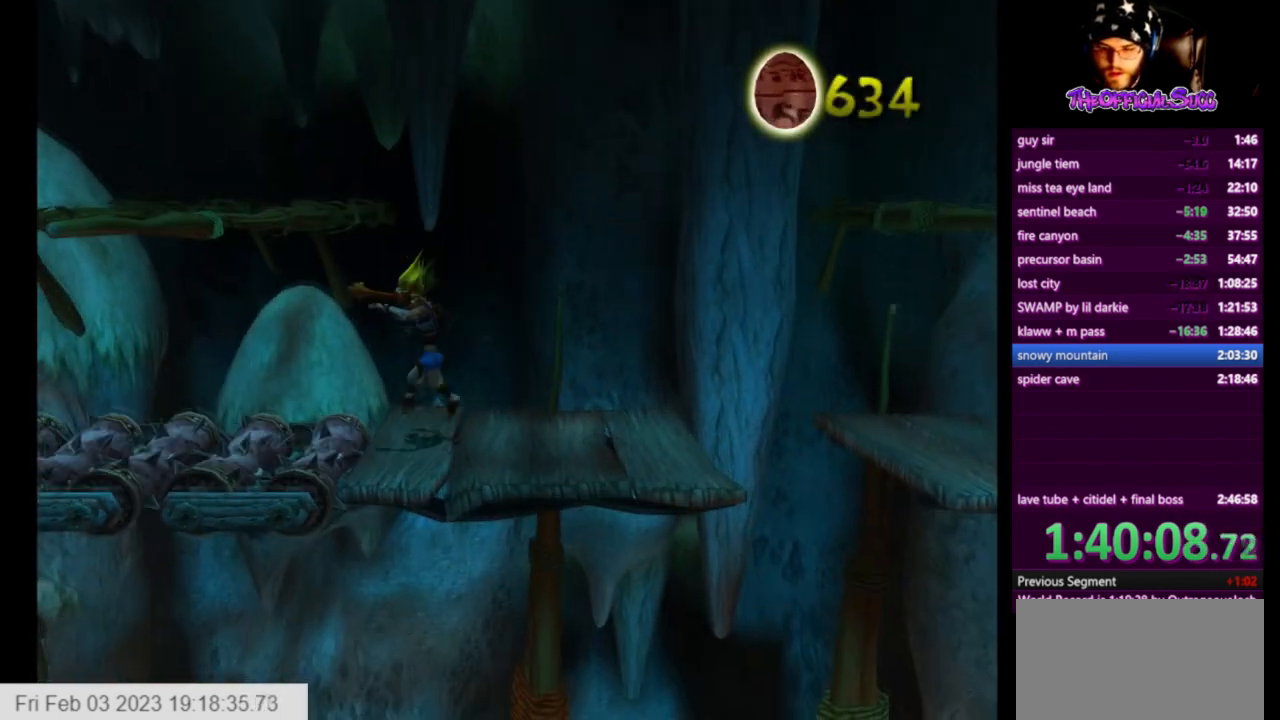
{"buttons": ["CROSS"], "left_stick": "left", "right_stick": "center", "events": [[42, "CROSS", "down"], [375, "CROSS", "up"], [501, "CROSS", "down"]]}
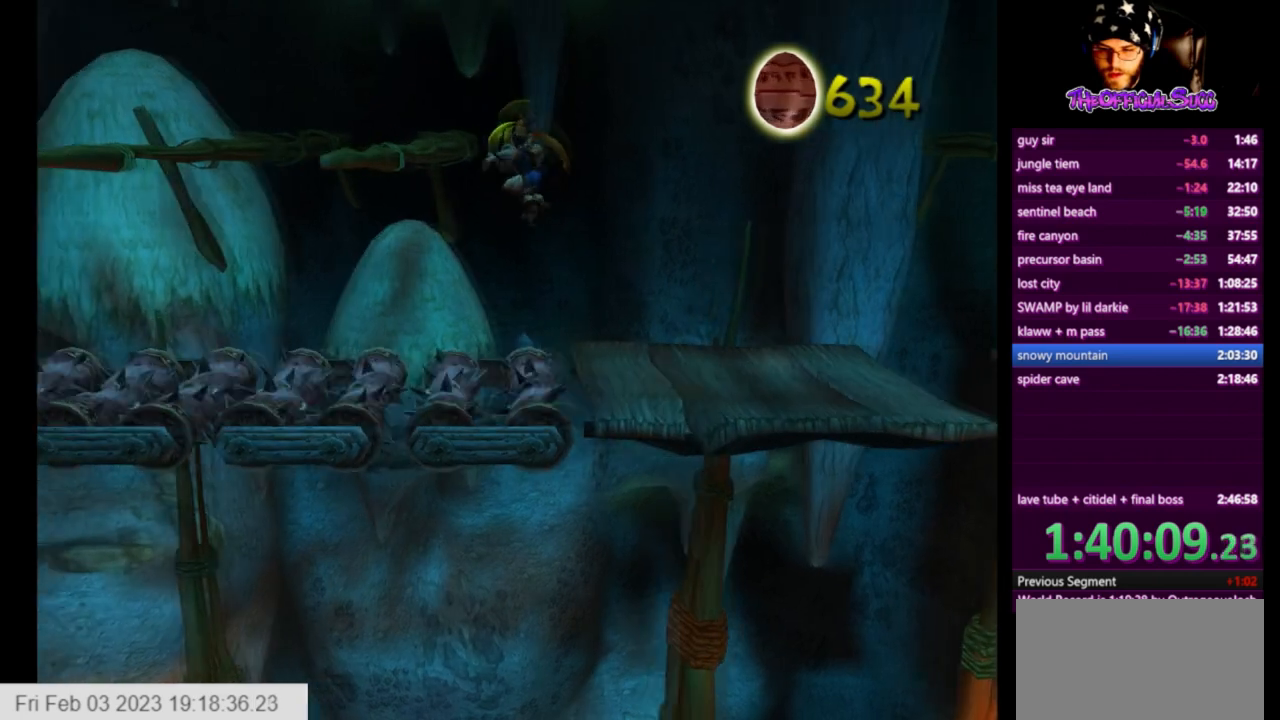
{"buttons": [], "left_stick": "center", "right_stick": "center", "events": [[208, "CROSS", "up"], [208, "left_stick", "center"]]}
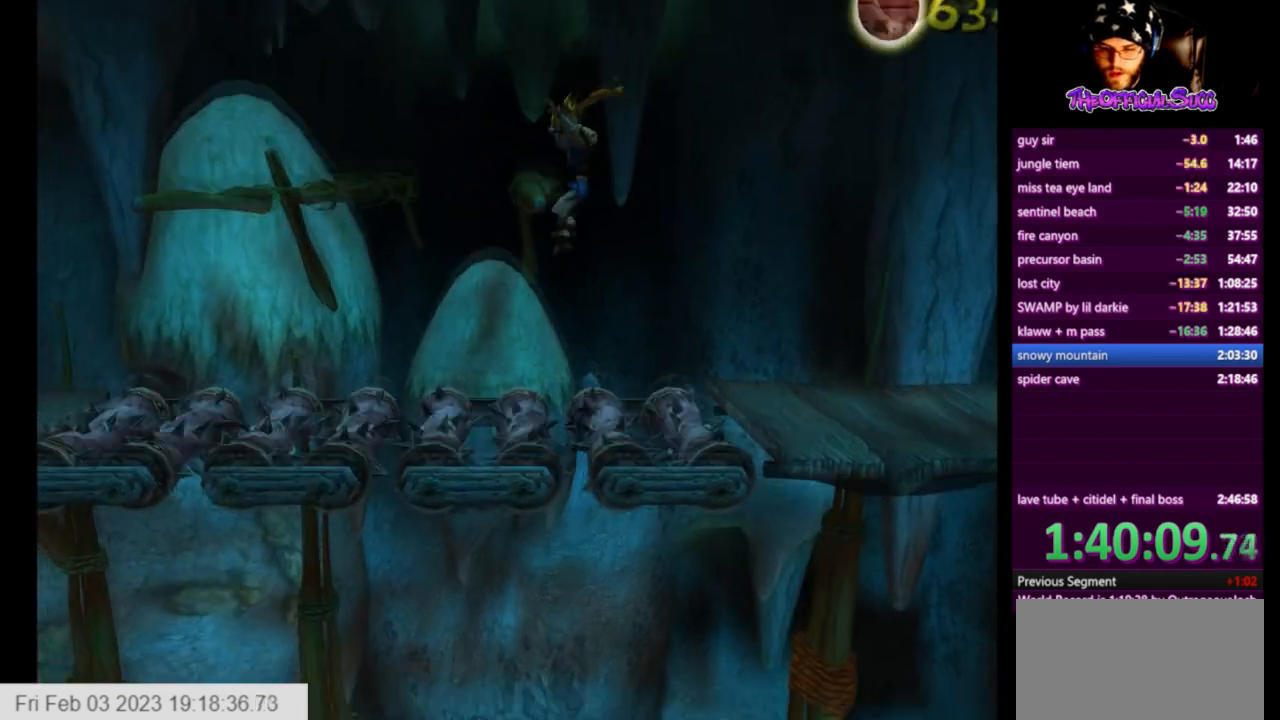
{"buttons": [], "left_stick": "center", "right_stick": "center", "events": []}
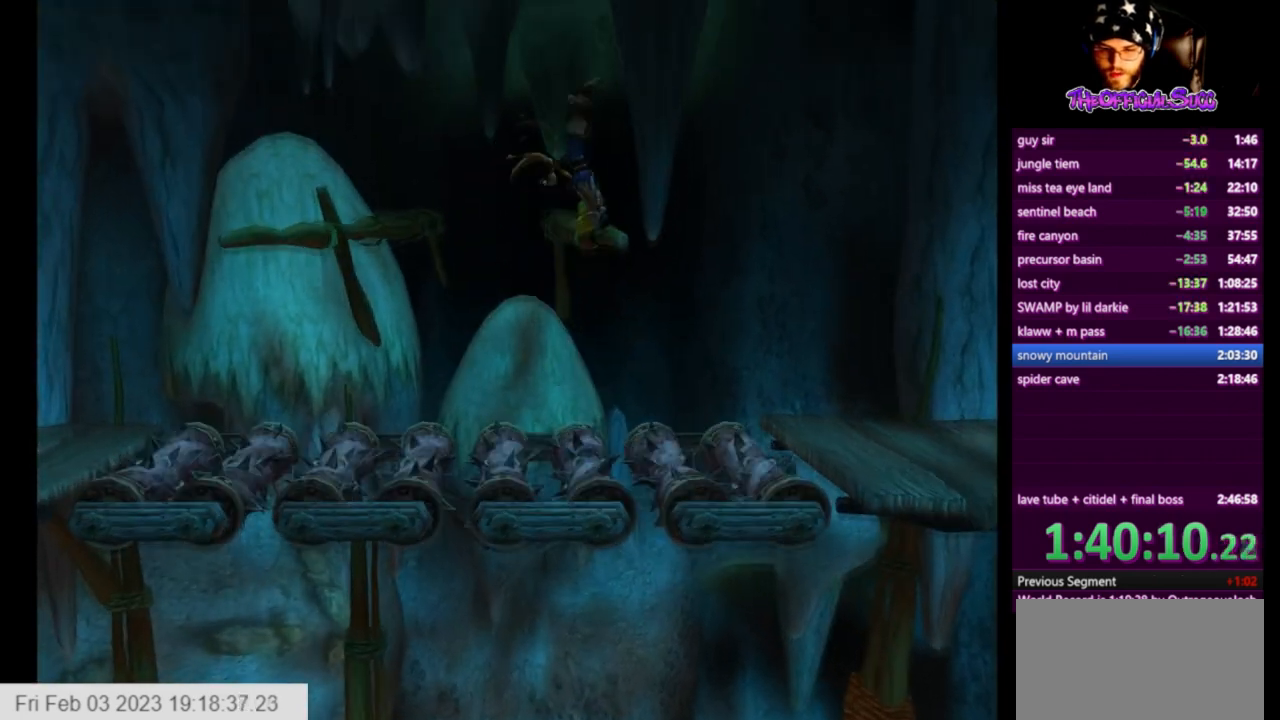
{"buttons": ["CROSS"], "left_stick": "center", "right_stick": "center", "events": [[126, "CROSS", "down"], [167, "left_stick", "right"], [292, "left_stick", "center"], [459, "CROSS", "up"], [501, "CROSS", "down"]]}
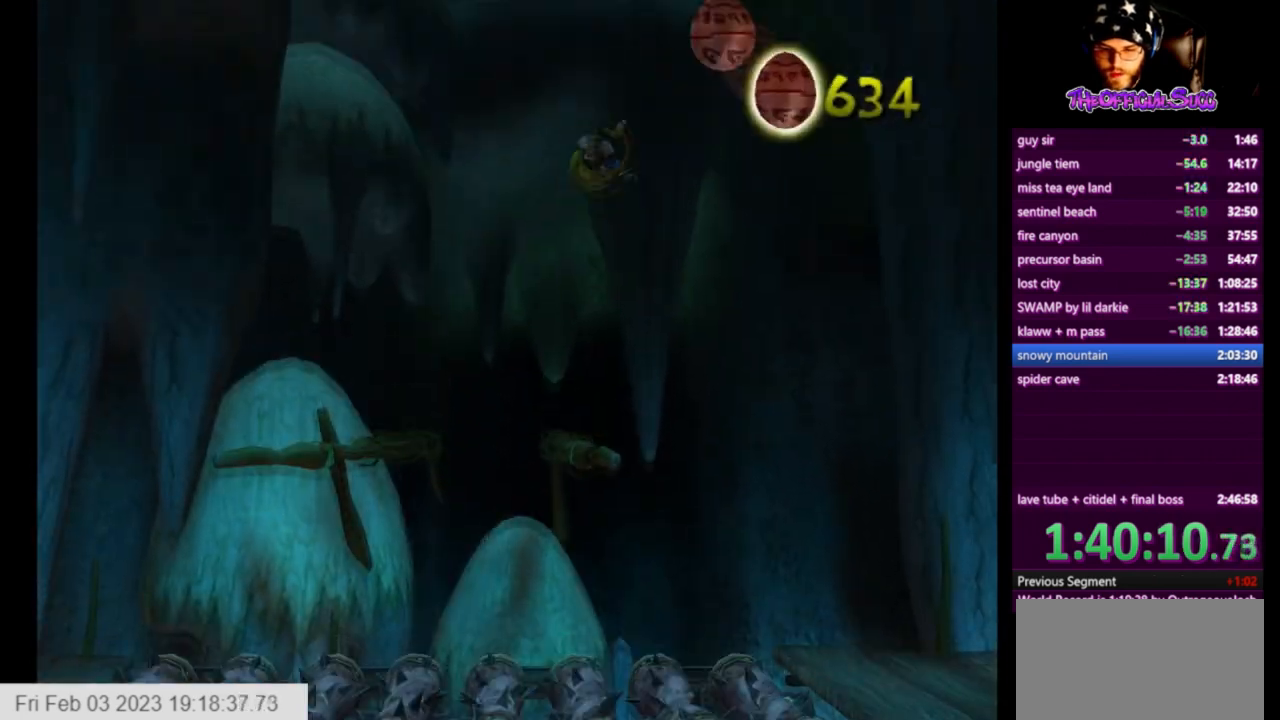
{"buttons": [], "left_stick": "right", "right_stick": "center", "events": [[83, "left_stick", "right"], [250, "CROSS", "up"]]}
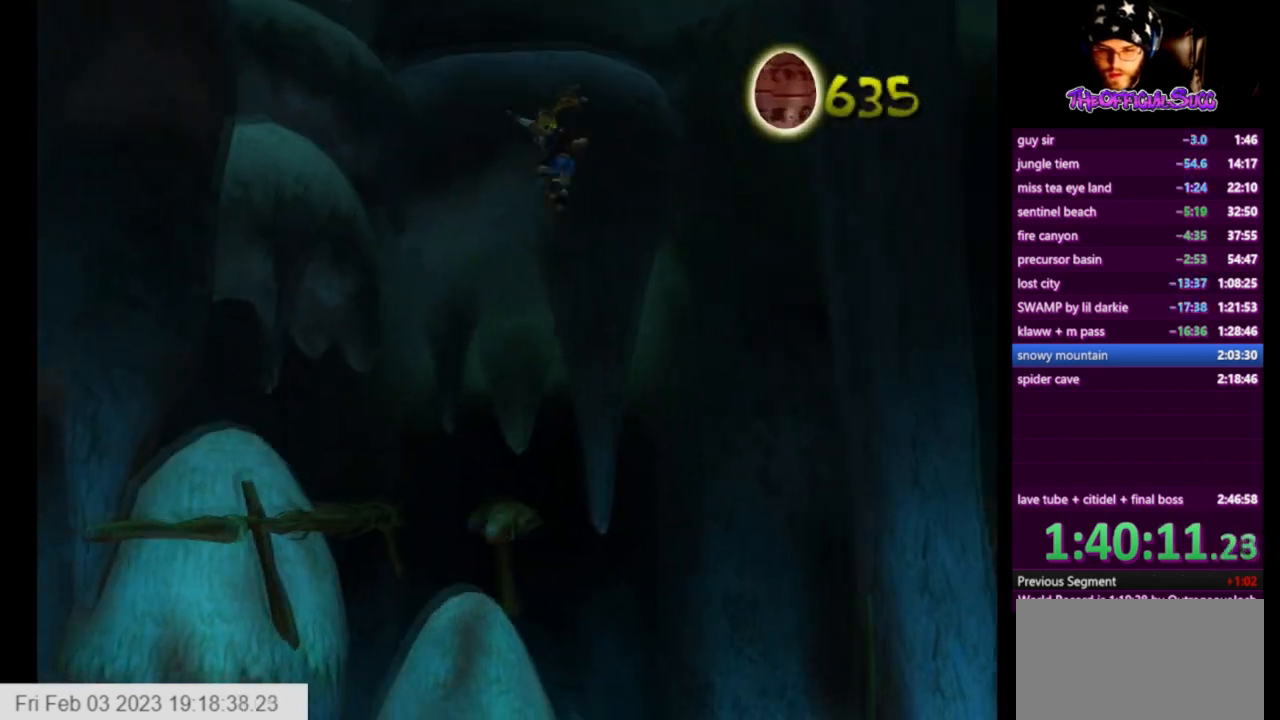
{"buttons": [], "left_stick": "right", "right_stick": "center", "events": []}
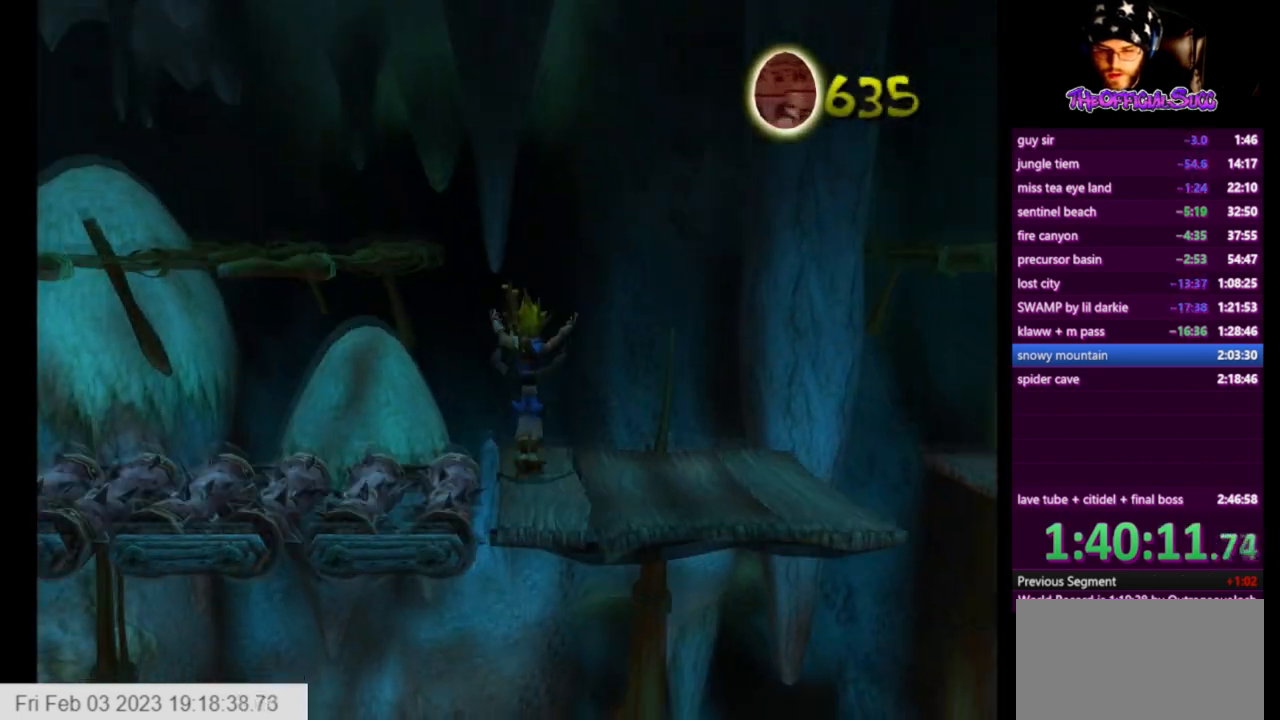
{"buttons": ["CROSS", "SQUARE"], "left_stick": "right", "right_stick": "center", "events": [[334, "SQUARE", "down"], [459, "CROSS", "down"]]}
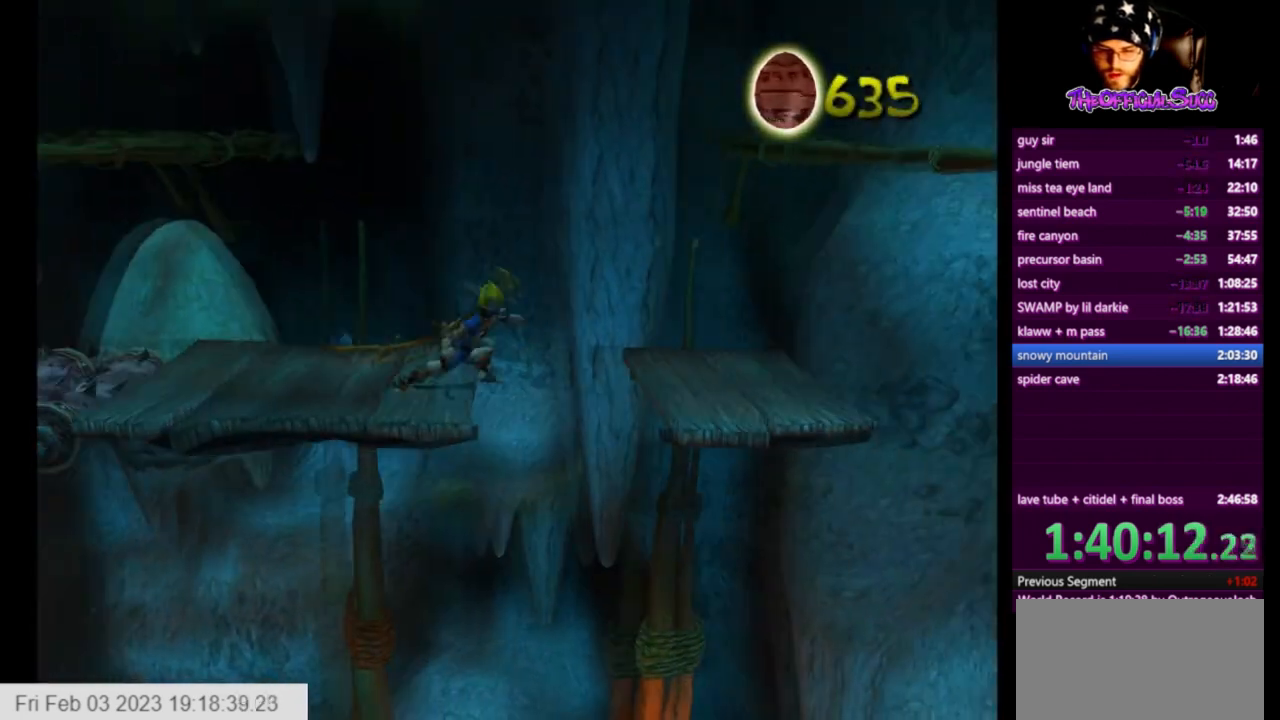
{"buttons": [], "left_stick": "left", "right_stick": "center", "events": [[84, "SQUARE", "up"], [251, "CROSS", "up"], [376, "left_stick", "center"], [459, "left_stick", "left"]]}
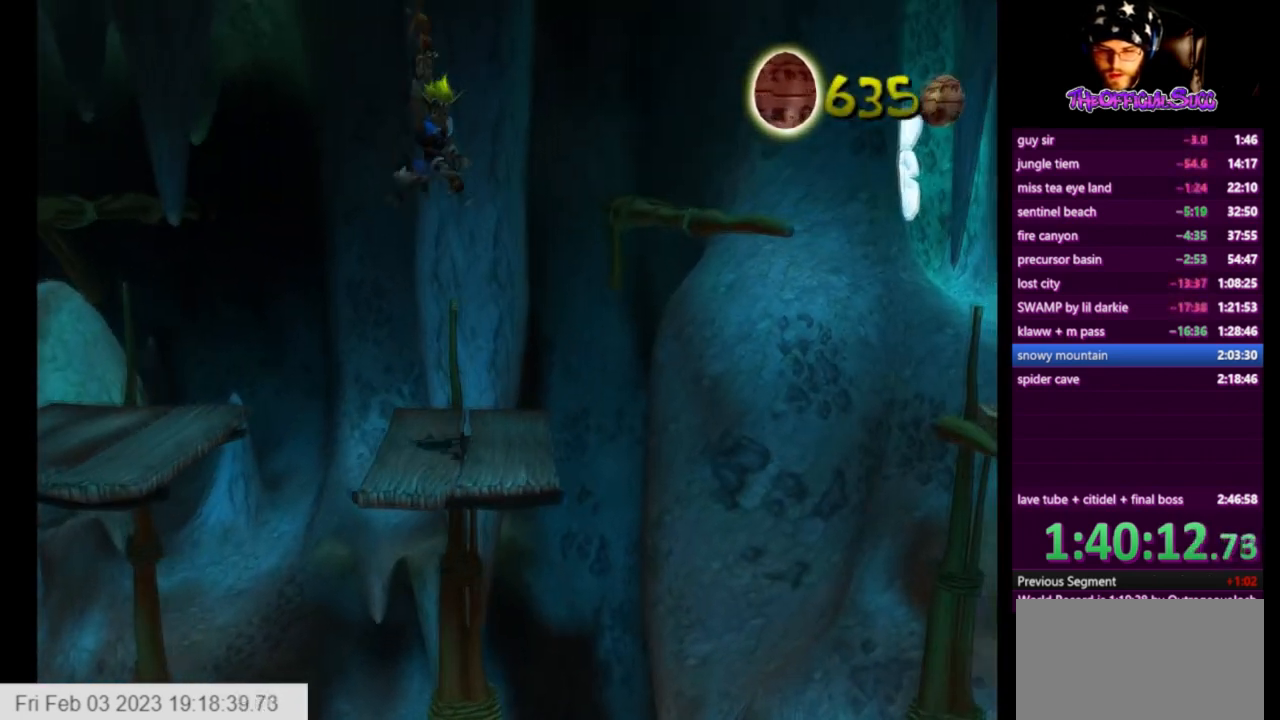
{"buttons": ["CROSS"], "left_stick": "right", "right_stick": "center", "events": [[83, "left_stick", "center"], [209, "left_stick", "right"], [501, "CROSS", "down"]]}
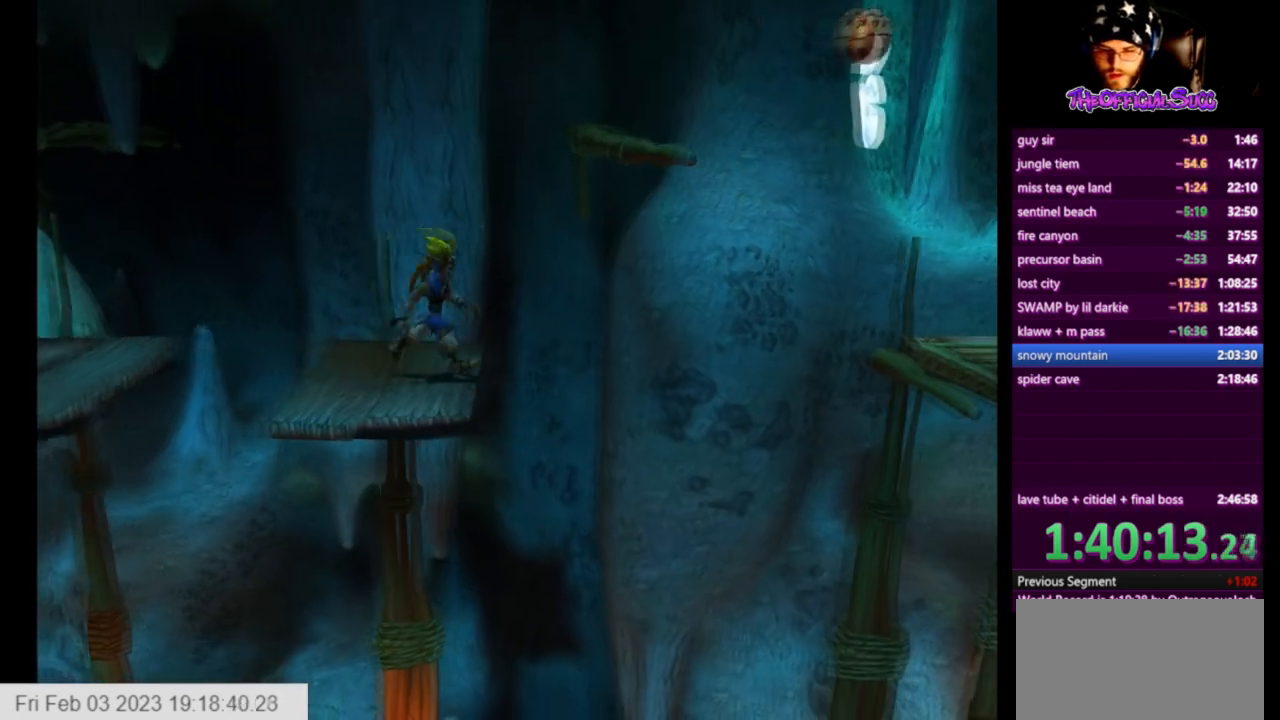
{"buttons": [], "left_stick": "right", "right_stick": "center", "events": [[291, "CROSS", "up"]]}
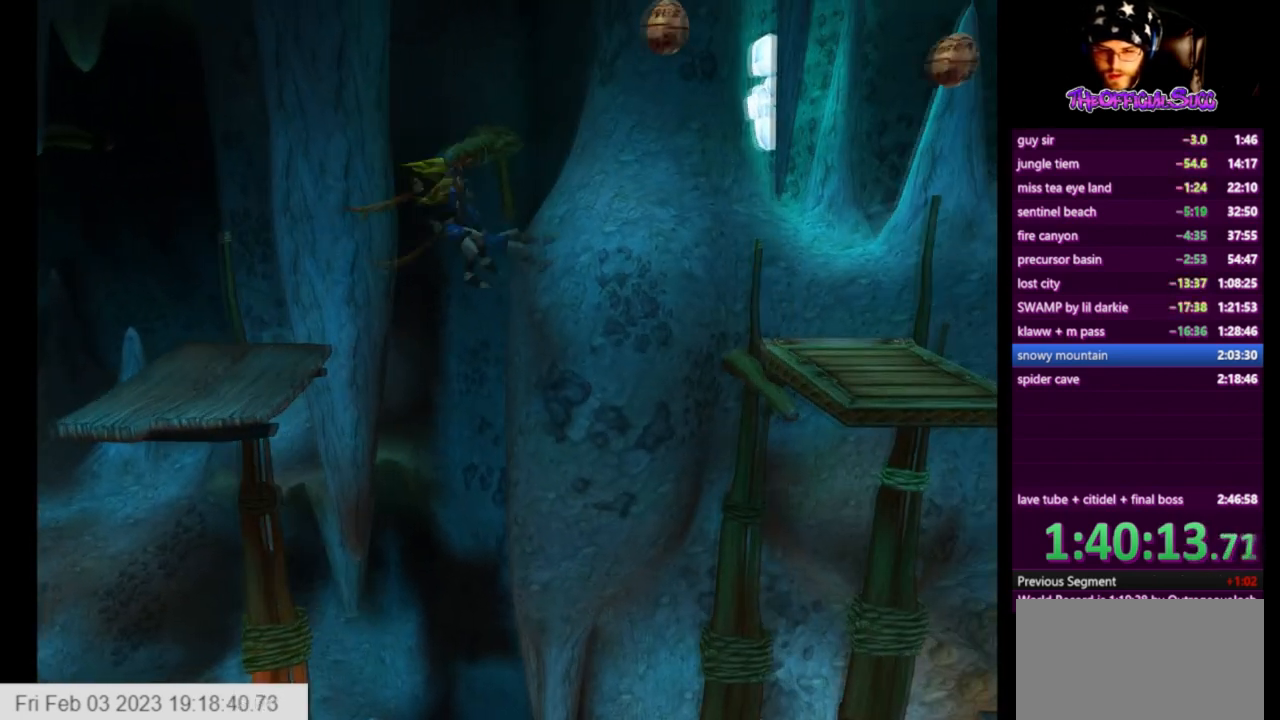
{"buttons": [], "left_stick": "right", "right_stick": "center", "events": [[125, "CROSS", "down"], [334, "CROSS", "up"]]}
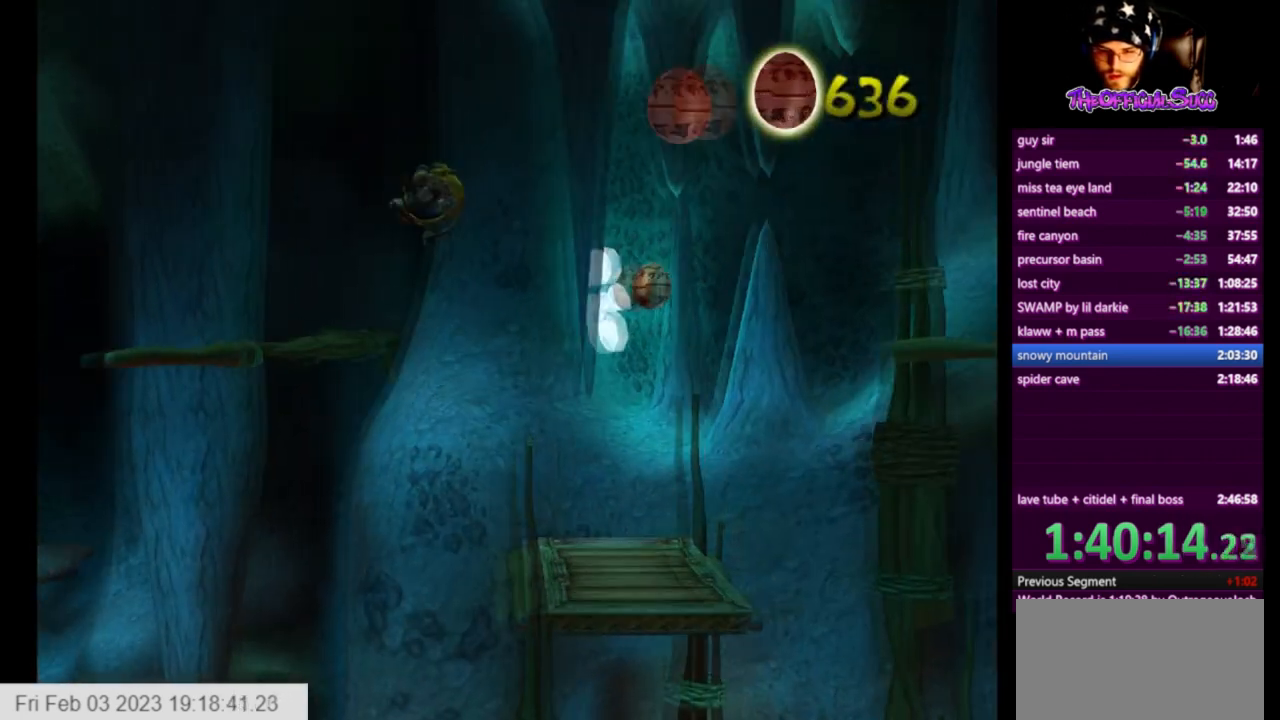
{"buttons": [], "left_stick": "right", "right_stick": "center", "events": [[209, "left_stick", "center"], [334, "left_stick", "right"]]}
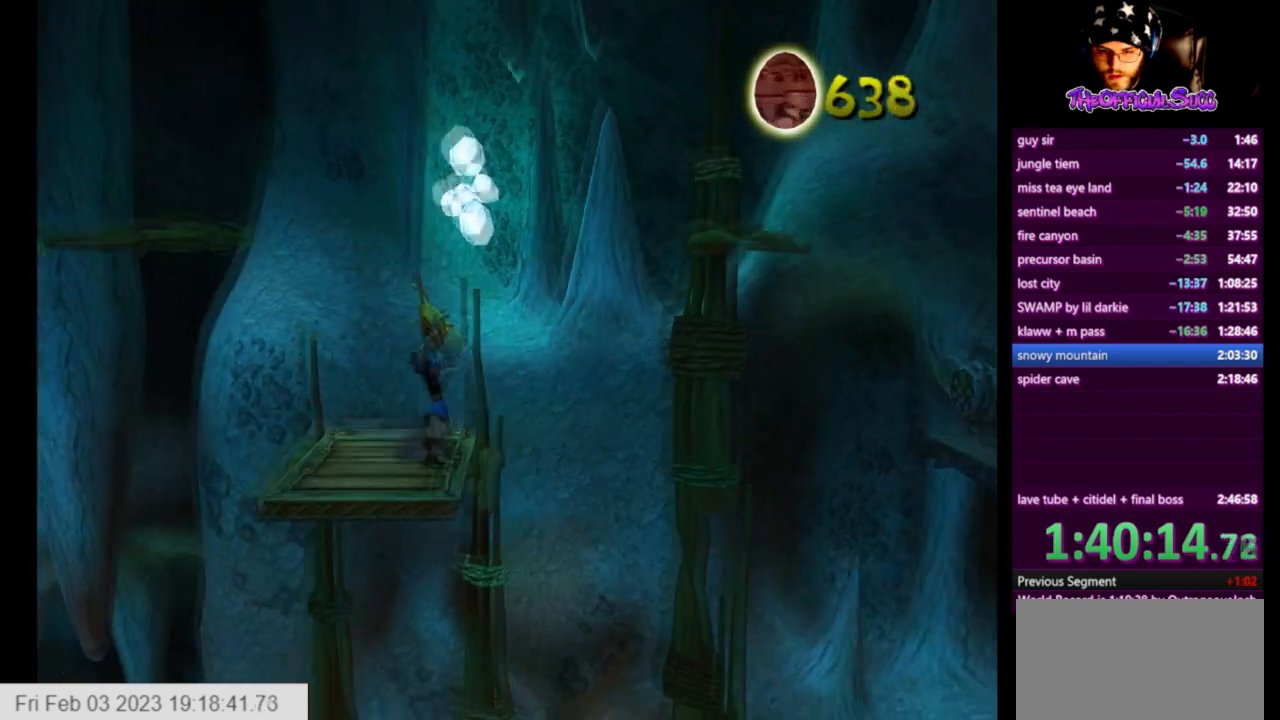
{"buttons": [], "left_stick": "right", "right_stick": "center", "events": [[83, "CROSS", "down"], [417, "CROSS", "up"]]}
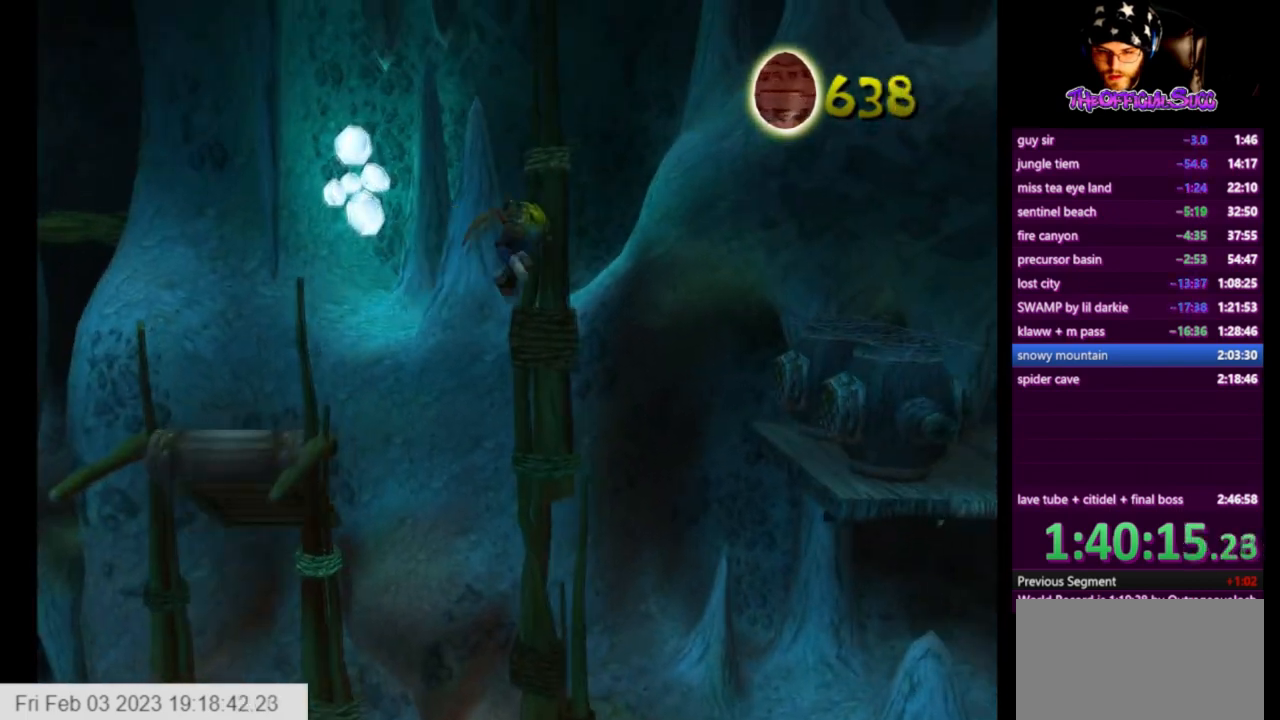
{"buttons": [], "left_stick": "right", "right_stick": "center", "events": [[166, "CROSS", "down"], [500, "CROSS", "up"]]}
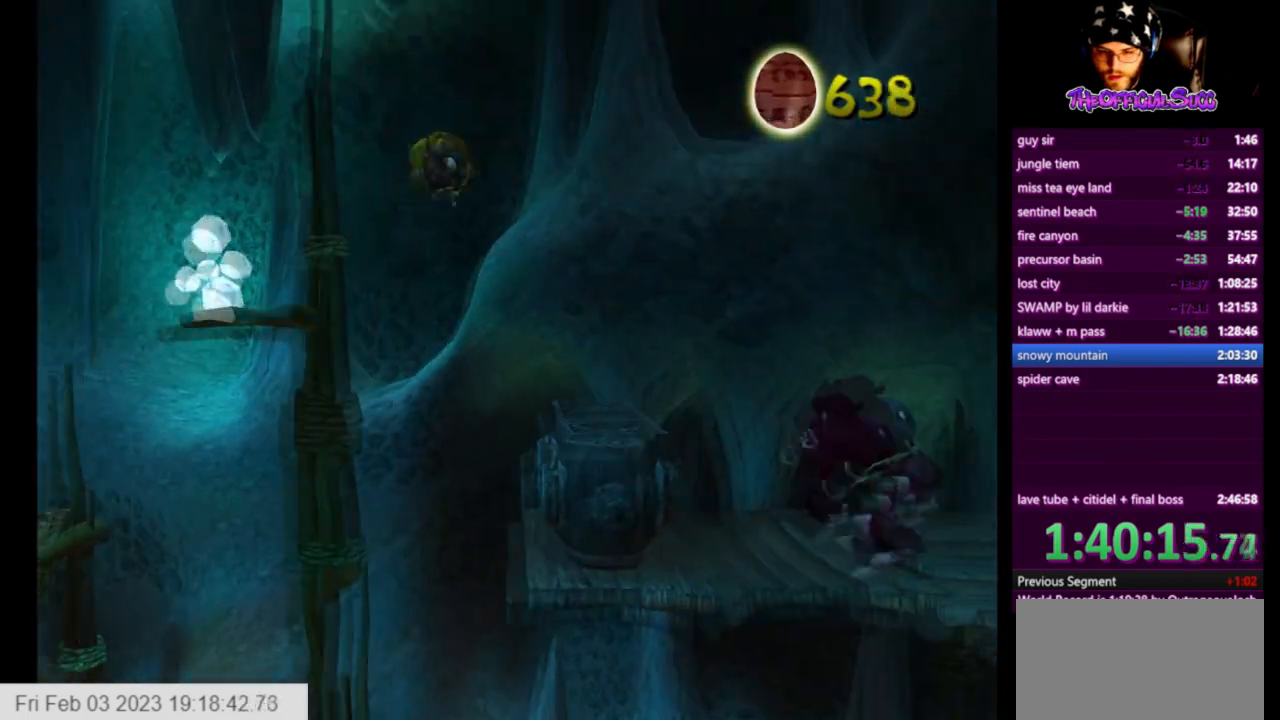
{"buttons": [], "left_stick": "right", "right_stick": "center", "events": [[167, "CIRCLE", "down"], [417, "CIRCLE", "up"]]}
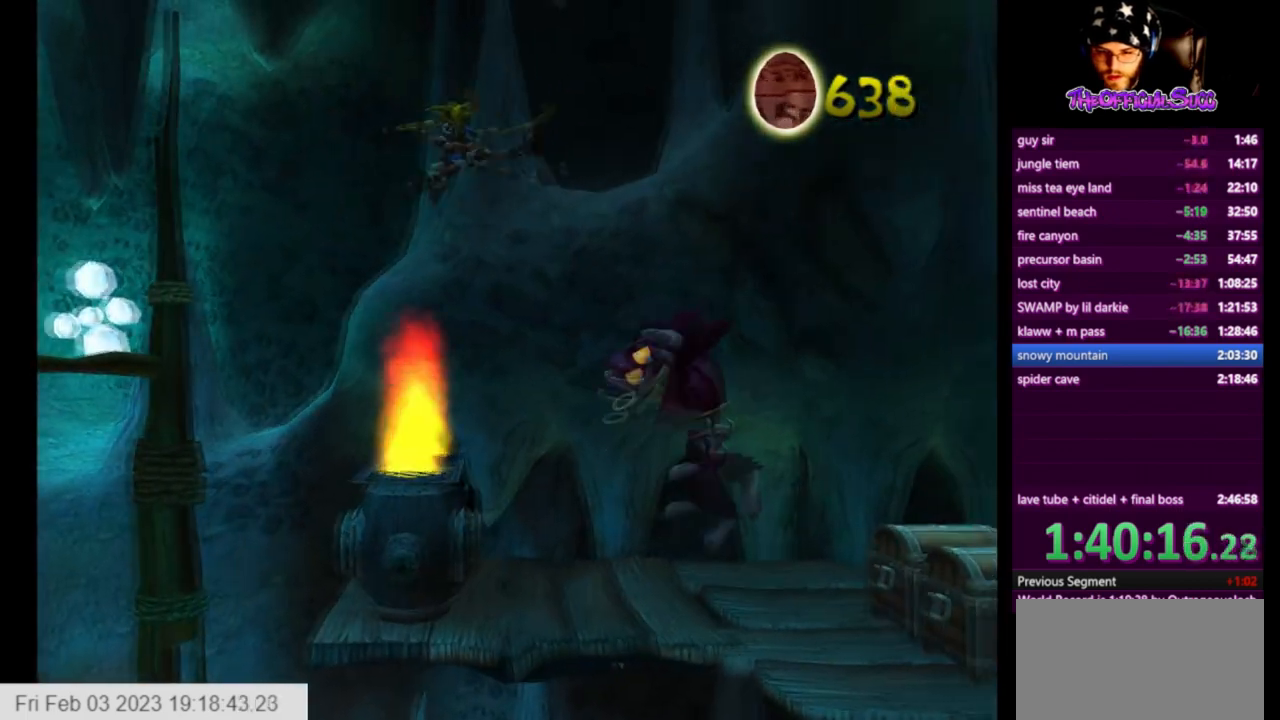
{"buttons": [], "left_stick": "right", "right_stick": "center", "events": []}
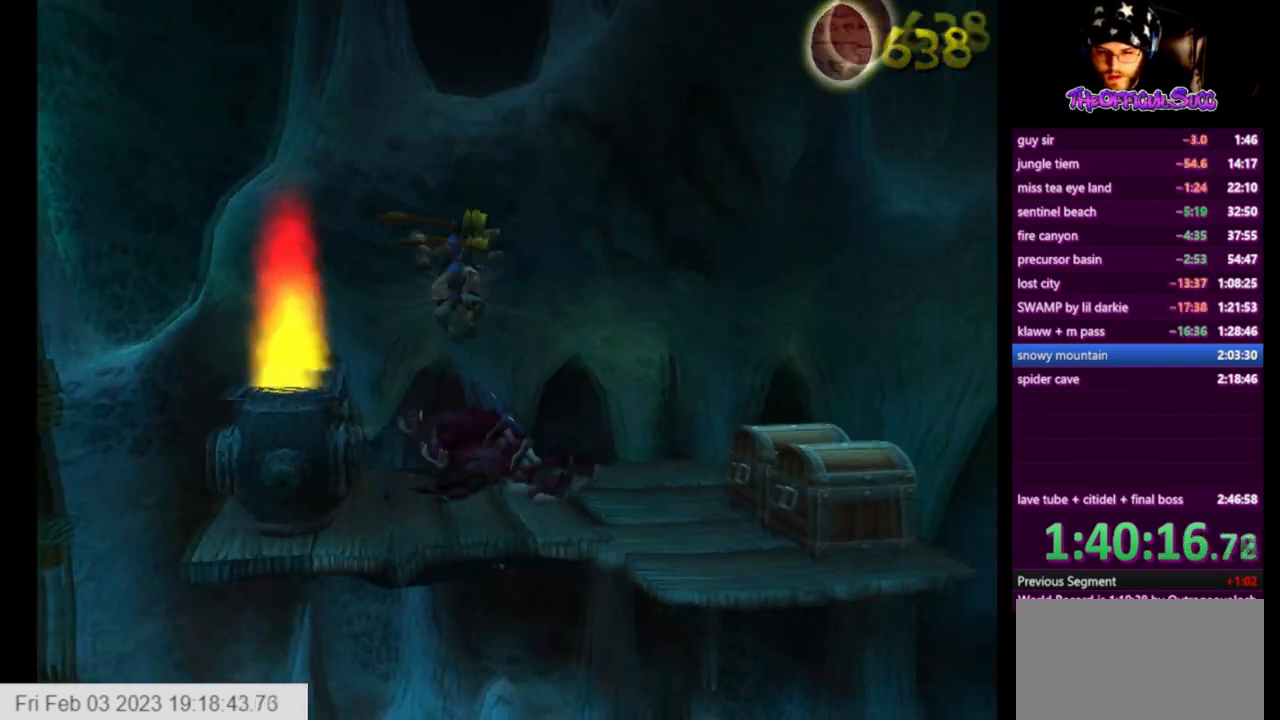
{"buttons": ["SQUARE"], "left_stick": "down-right", "right_stick": "center", "events": [[417, "left_stick", "down-right"], [459, "SQUARE", "down"]]}